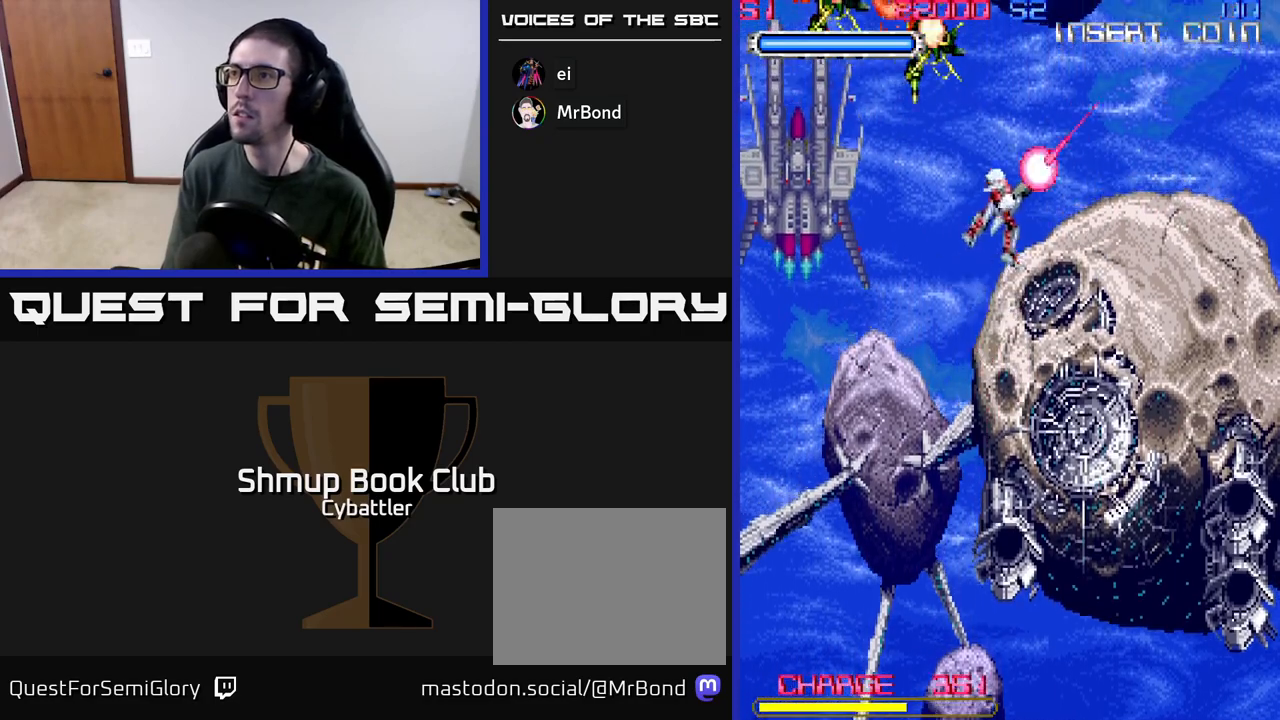
Gameplay with a controller (Xbox layout); each line is a JSON object with the inputs held at the frame after it. "events" lists button and stick changes between this image and that frame as [ms after this image, input, new state], when the widget could be followed in between.
{"buttons": ["DPAD_UP"], "left_stick": "up", "right_stick": "center", "events": [[33, "DPAD_RIGHT", "up"], [133, "DPAD_DOWN", "down"], [300, "DPAD_DOWN", "up"], [500, "DPAD_UP", "down"]]}
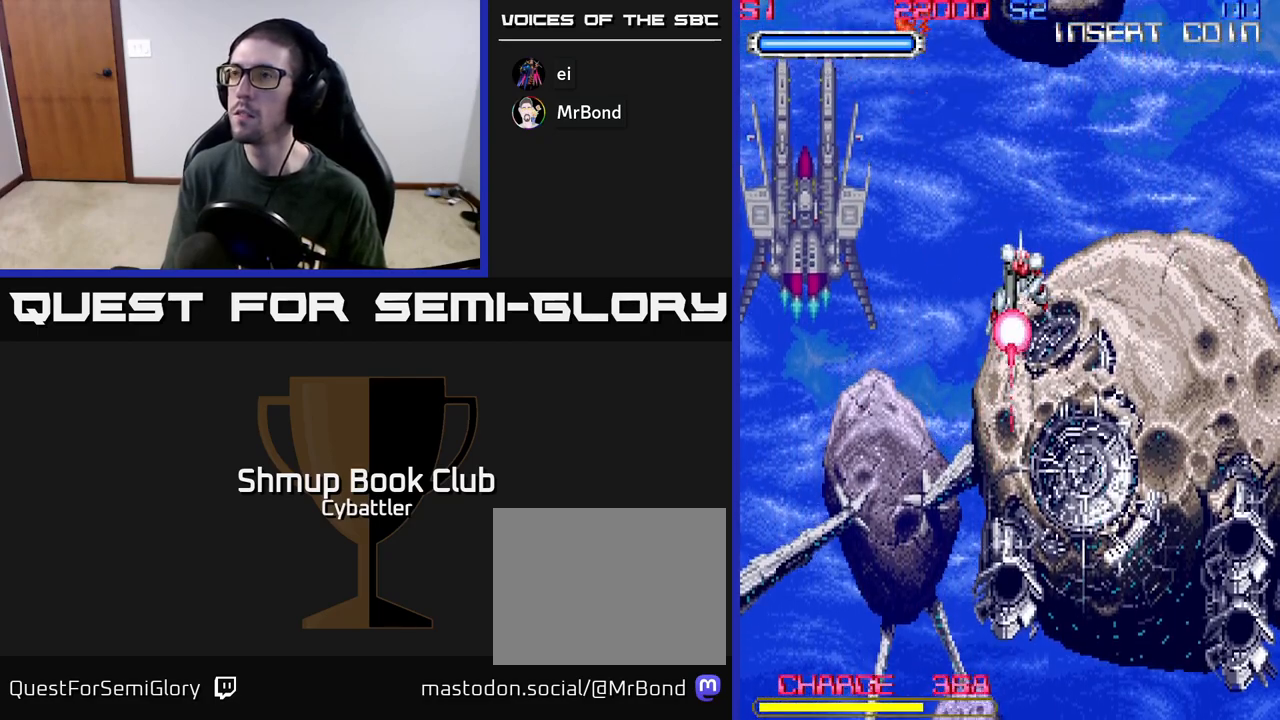
{"buttons": [], "left_stick": "up", "right_stick": "center", "events": [[100, "DPAD_UP", "up"]]}
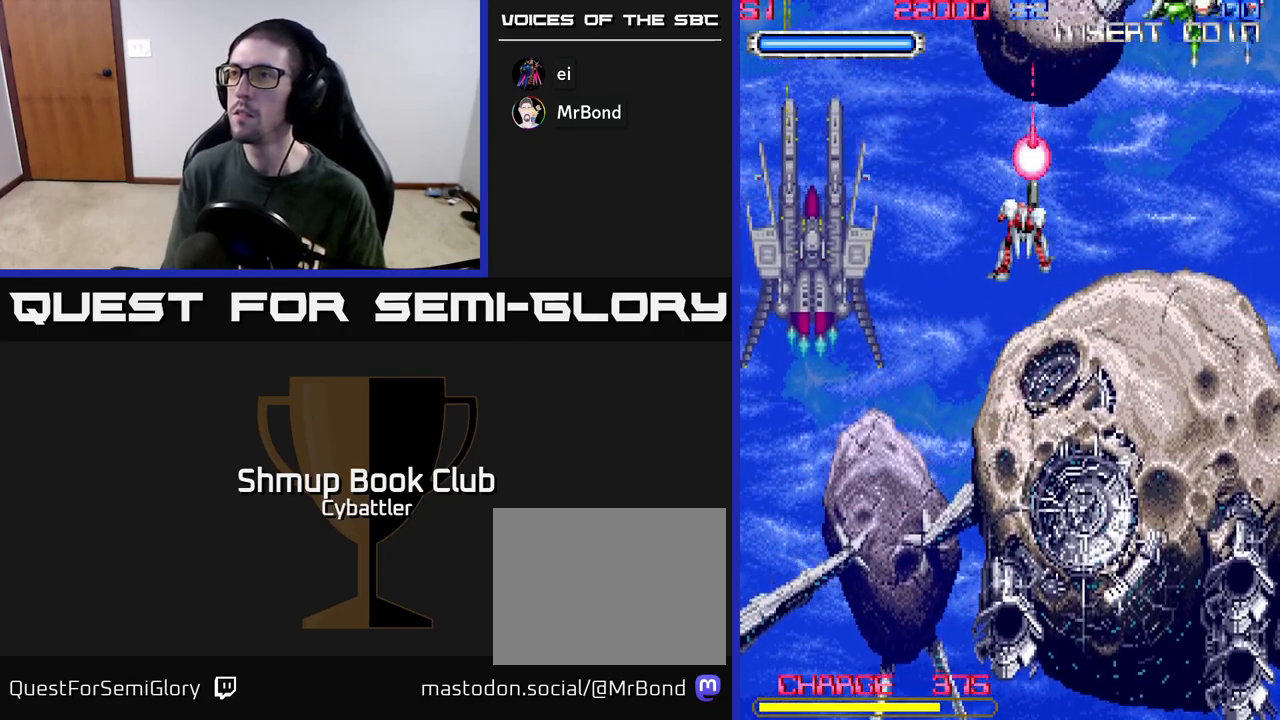
{"buttons": ["DPAD_DOWN", "DPAD_LEFT"], "left_stick": "up", "right_stick": "center", "events": [[250, "DPAD_UP", "down"], [300, "DPAD_RIGHT", "down"], [367, "X", "down"], [450, "DPAD_UP", "up"], [450, "X", "up"], [483, "DPAD_DOWN", "down"], [483, "DPAD_RIGHT", "up"], [500, "DPAD_LEFT", "down"]]}
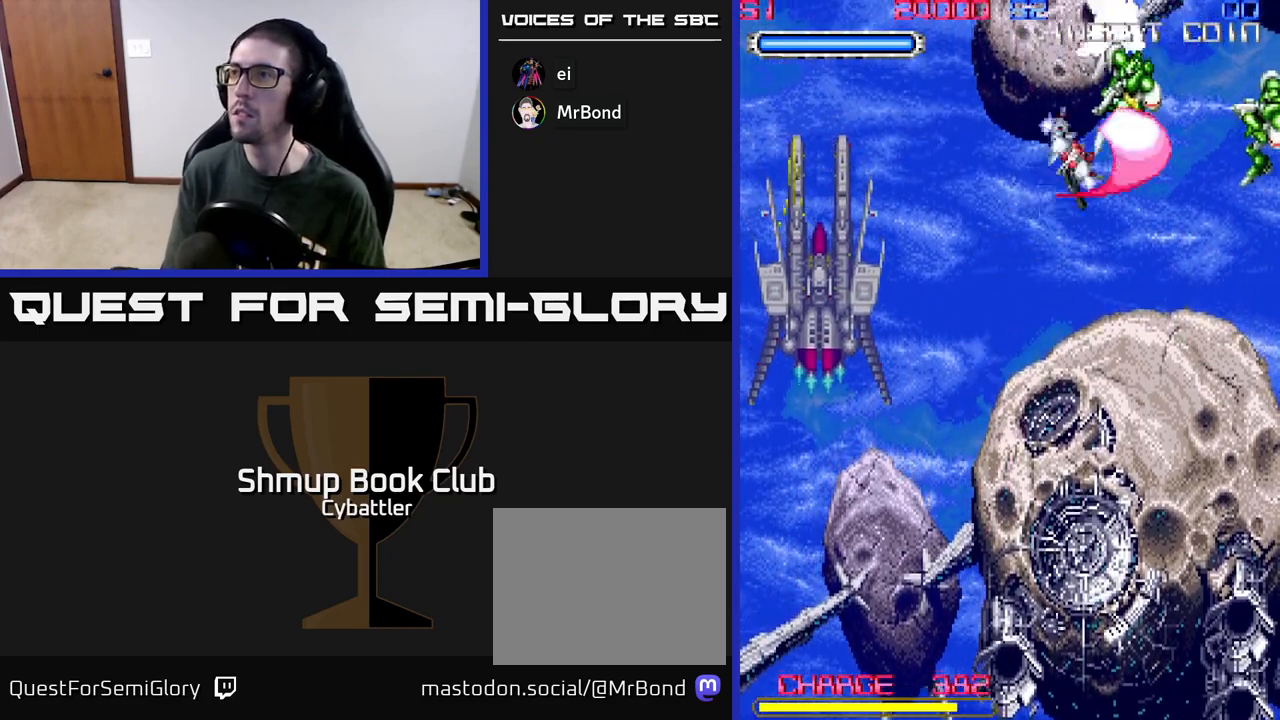
{"buttons": ["X", "DPAD_UP", "DPAD_RIGHT"], "left_stick": "up", "right_stick": "center", "events": [[167, "DPAD_LEFT", "up"], [250, "DPAD_DOWN", "up"], [283, "DPAD_UP", "down"], [350, "DPAD_RIGHT", "down"], [500, "X", "down"]]}
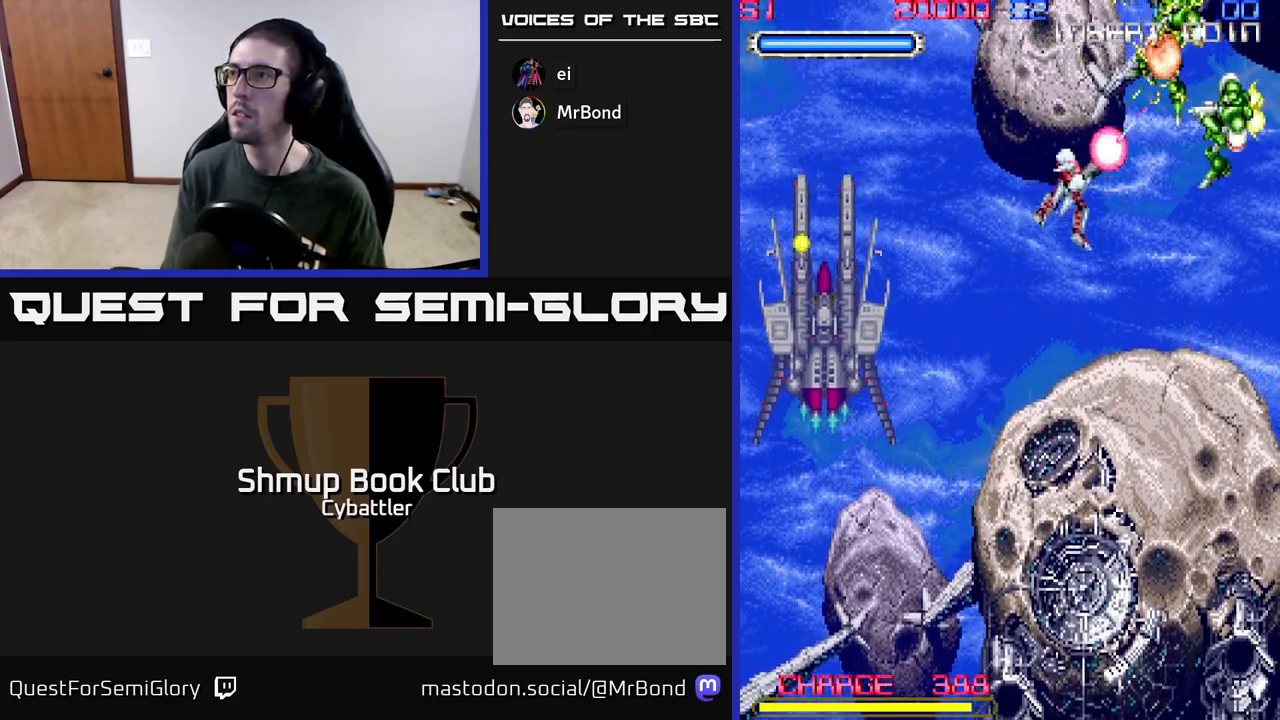
{"buttons": ["DPAD_UP", "DPAD_RIGHT"], "left_stick": "up", "right_stick": "center", "events": [[83, "X", "up"], [100, "DPAD_UP", "up"], [133, "DPAD_DOWN", "down"], [167, "DPAD_RIGHT", "up"], [350, "DPAD_RIGHT", "down"], [367, "DPAD_DOWN", "up"], [433, "DPAD_UP", "down"]]}
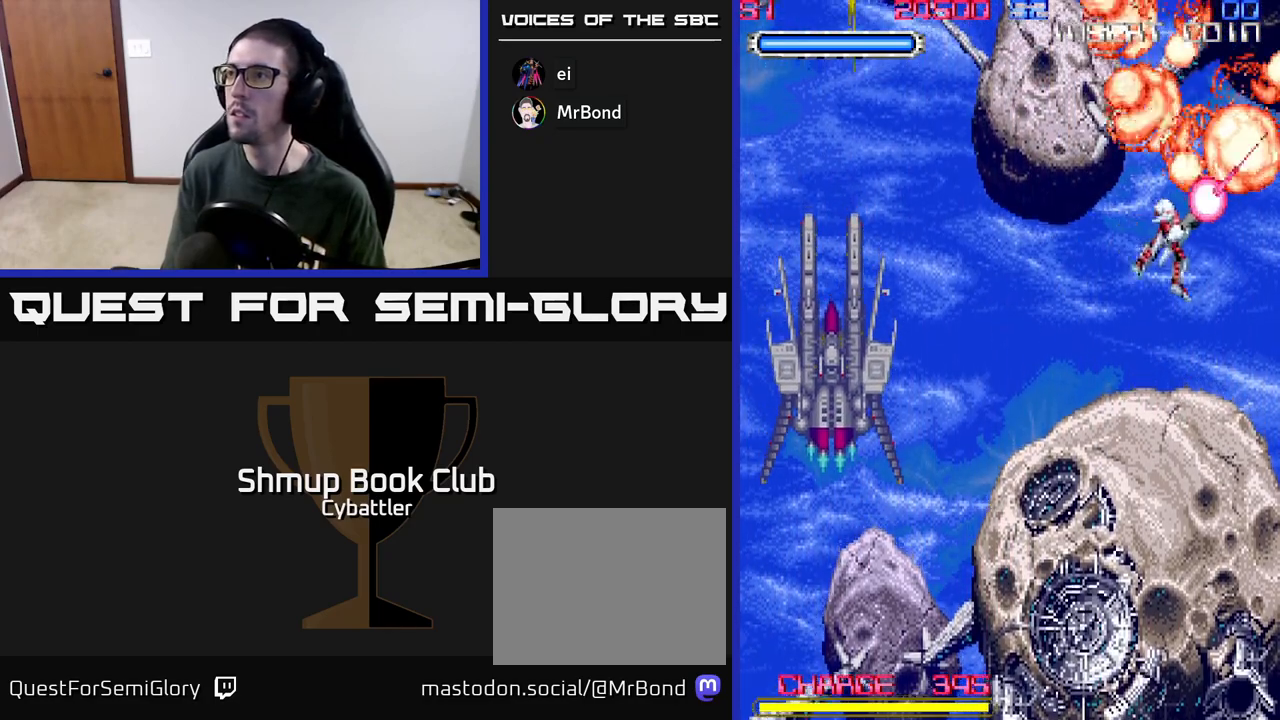
{"buttons": ["DPAD_LEFT"], "left_stick": "up", "right_stick": "center", "events": [[50, "DPAD_RIGHT", "up"], [100, "DPAD_UP", "up"], [317, "DPAD_LEFT", "down"]]}
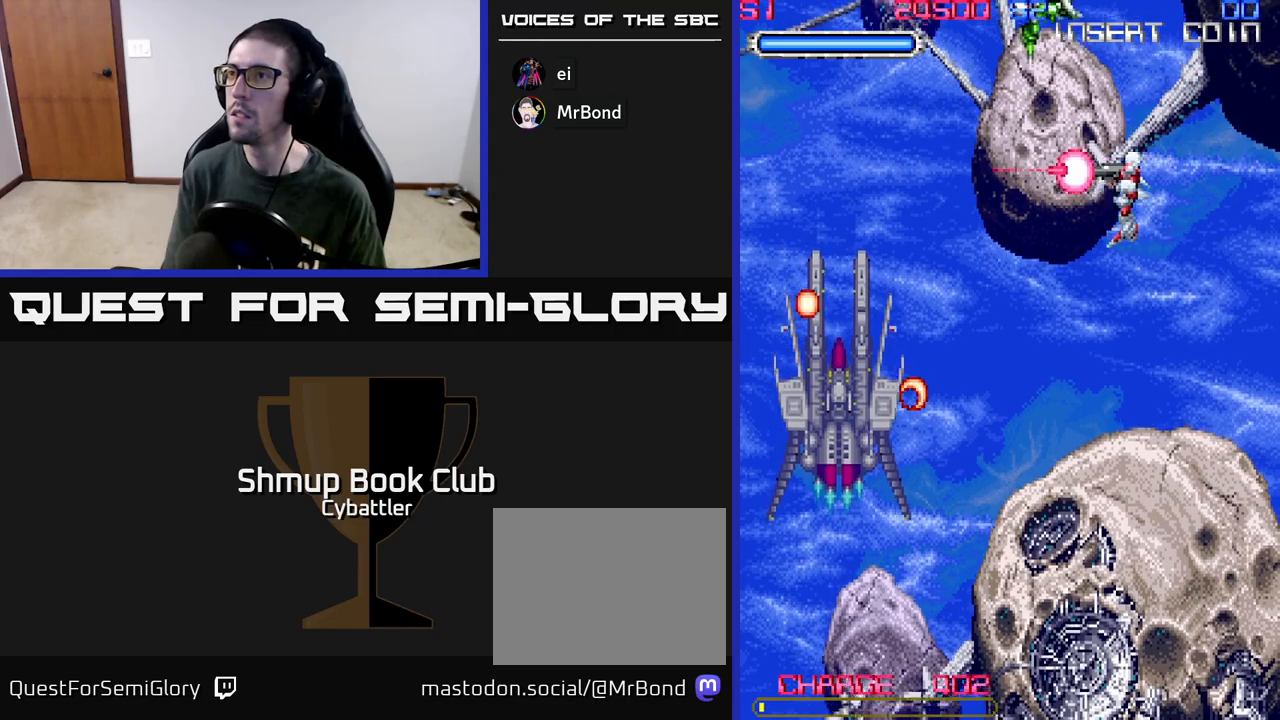
{"buttons": ["DPAD_DOWN", "DPAD_RIGHT"], "left_stick": "up", "right_stick": "center", "events": [[33, "DPAD_LEFT", "up"], [200, "DPAD_LEFT", "down"], [200, "DPAD_UP", "down"], [283, "X", "down"], [367, "DPAD_LEFT", "up"], [367, "X", "up"], [400, "DPAD_UP", "up"], [450, "DPAD_DOWN", "down"], [500, "DPAD_RIGHT", "down"]]}
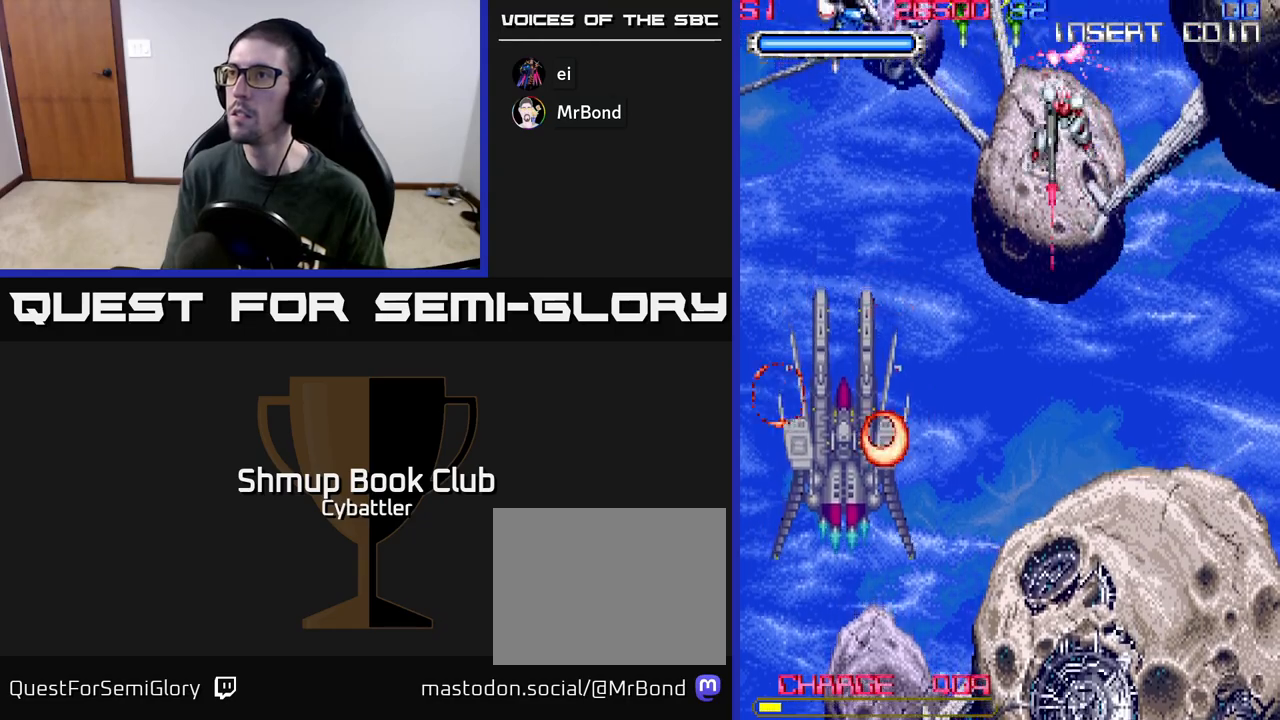
{"buttons": ["X", "DPAD_UP", "DPAD_LEFT"], "left_stick": "up", "right_stick": "center", "events": [[83, "DPAD_RIGHT", "up"], [233, "DPAD_DOWN", "up"], [267, "DPAD_LEFT", "down"], [300, "DPAD_UP", "down"], [500, "X", "down"]]}
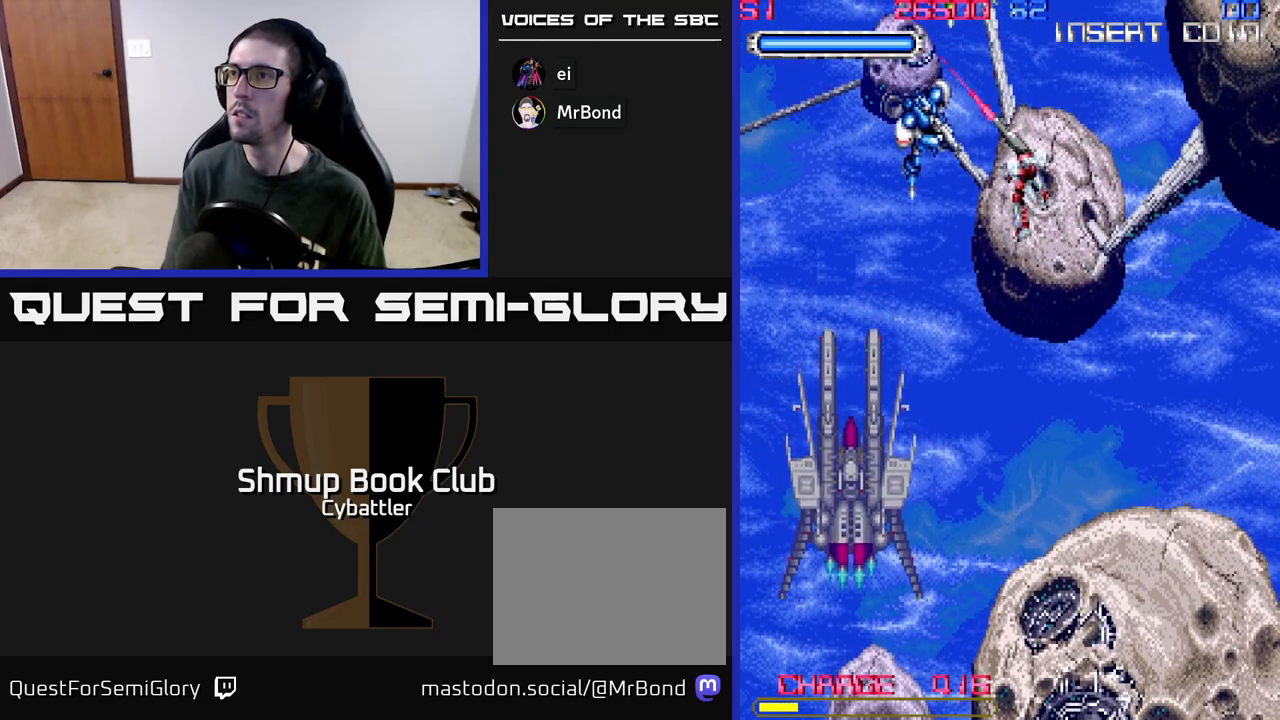
{"buttons": ["DPAD_DOWN"], "left_stick": "up", "right_stick": "center", "events": [[50, "DPAD_UP", "up"], [83, "X", "up"], [117, "DPAD_DOWN", "down"], [117, "DPAD_LEFT", "up"], [150, "DPAD_RIGHT", "down"], [283, "DPAD_RIGHT", "up"]]}
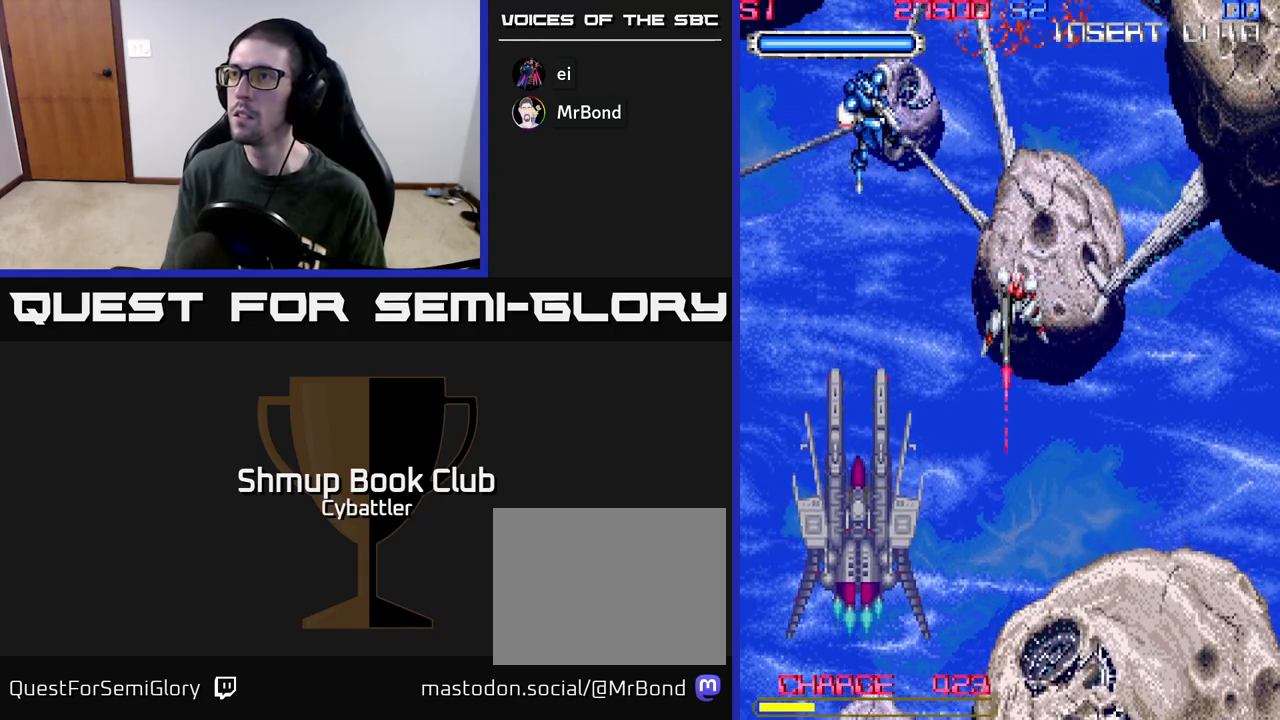
{"buttons": [], "left_stick": "up", "right_stick": "center", "events": [[50, "DPAD_DOWN", "up"], [200, "DPAD_LEFT", "down"], [200, "DPAD_UP", "down"], [250, "DPAD_LEFT", "up"], [317, "DPAD_UP", "up"]]}
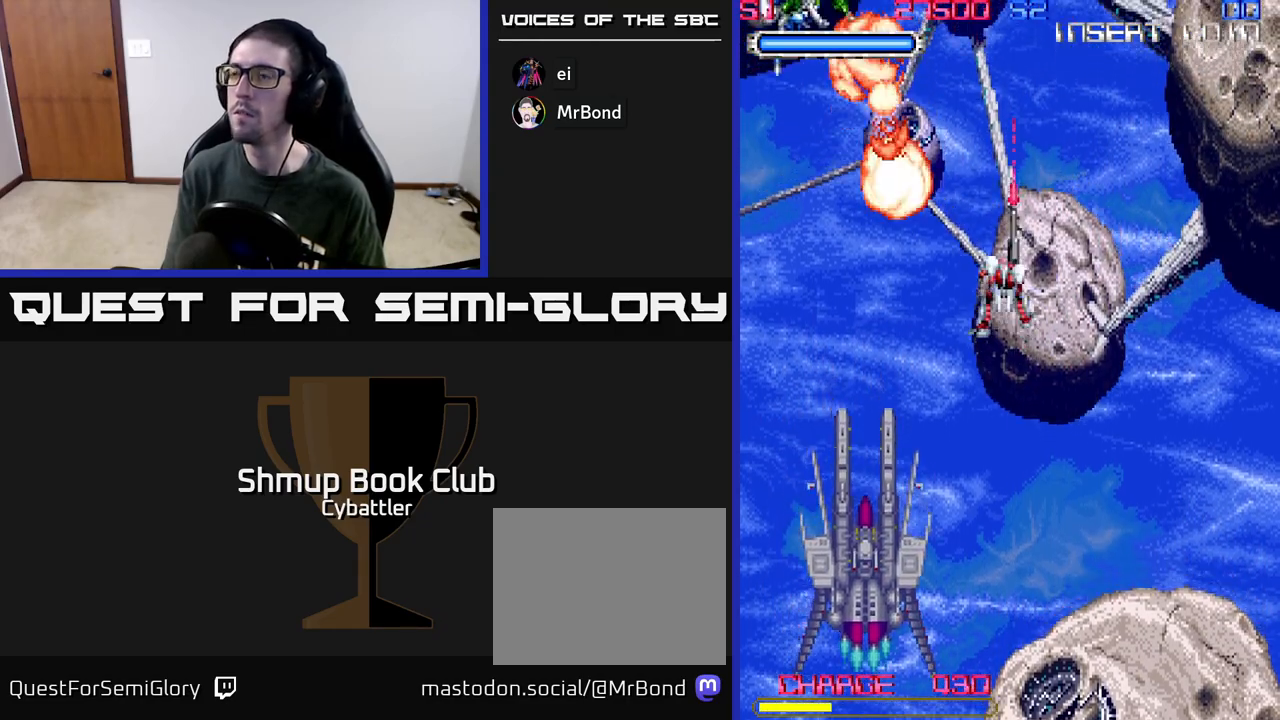
{"buttons": ["X", "DPAD_UP", "DPAD_LEFT"], "left_stick": "up", "right_stick": "center", "events": [[233, "DPAD_UP", "down"], [267, "DPAD_LEFT", "down"], [500, "X", "down"]]}
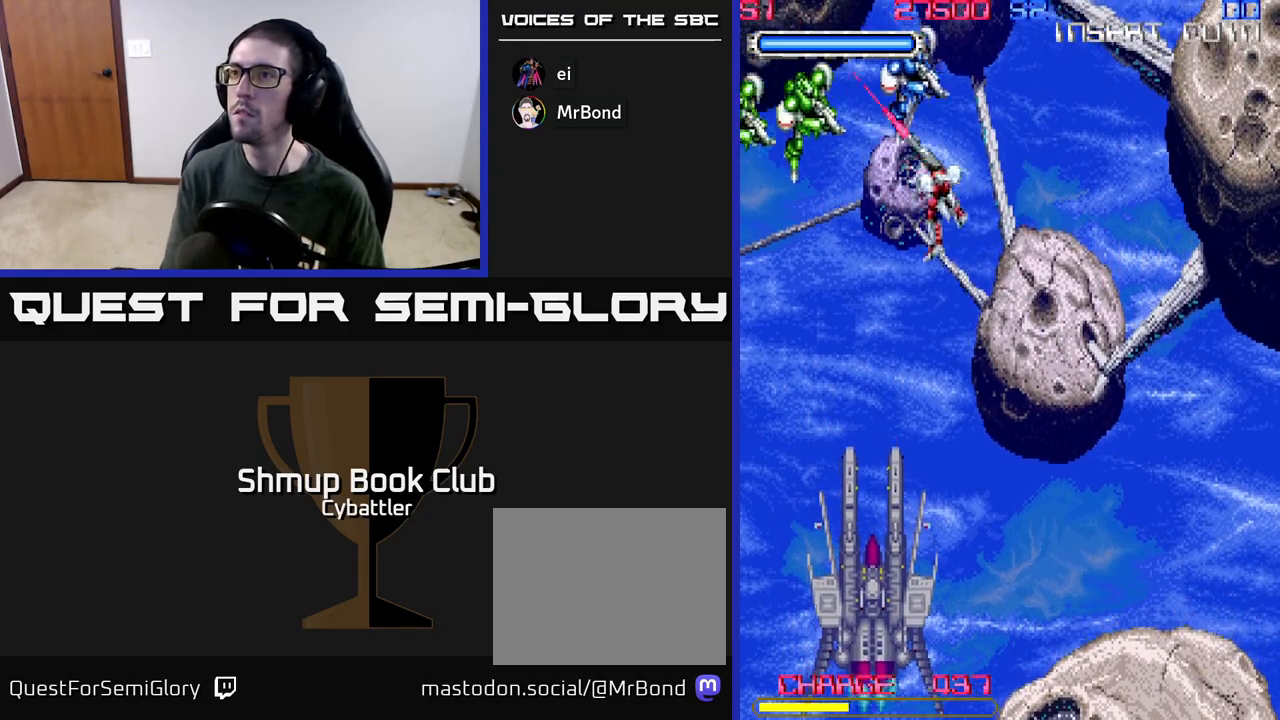
{"buttons": ["DPAD_UP", "DPAD_LEFT"], "left_stick": "up", "right_stick": "center", "events": [[83, "DPAD_UP", "up"], [83, "X", "up"], [117, "DPAD_LEFT", "up"], [150, "DPAD_DOWN", "down"], [217, "DPAD_RIGHT", "down"], [383, "DPAD_DOWN", "up"], [383, "DPAD_RIGHT", "up"], [417, "DPAD_UP", "down"], [450, "DPAD_LEFT", "down"]]}
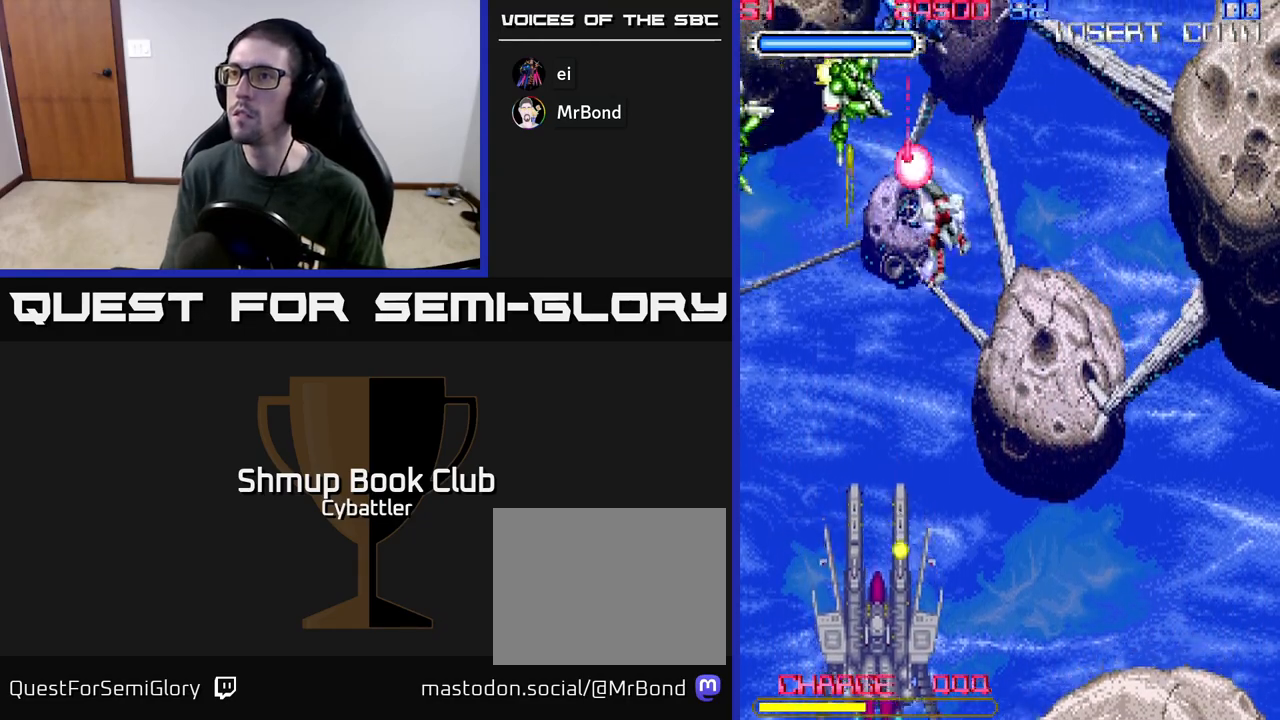
{"buttons": [], "left_stick": "up", "right_stick": "center"}
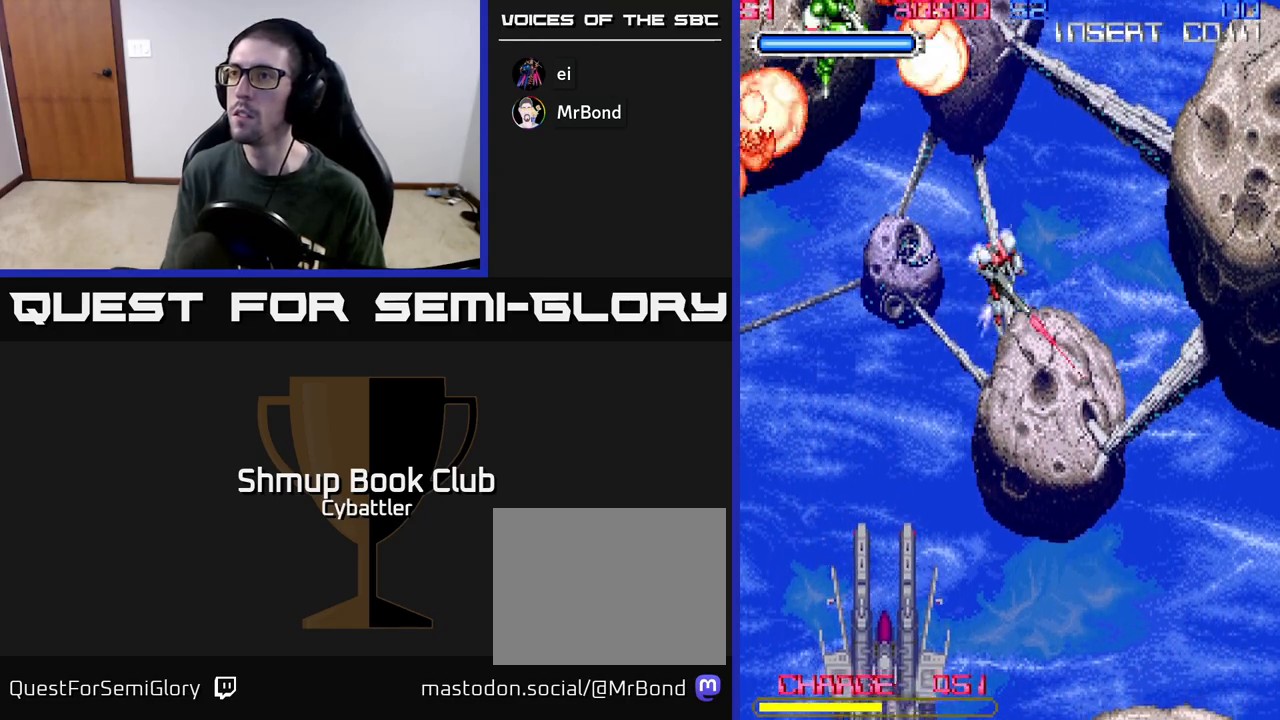
{"buttons": [], "left_stick": "up", "right_stick": "center", "events": [[183, "DPAD_LEFT", "down"], [183, "DPAD_UP", "down"], [283, "DPAD_UP", "up"], [350, "DPAD_LEFT", "up"]]}
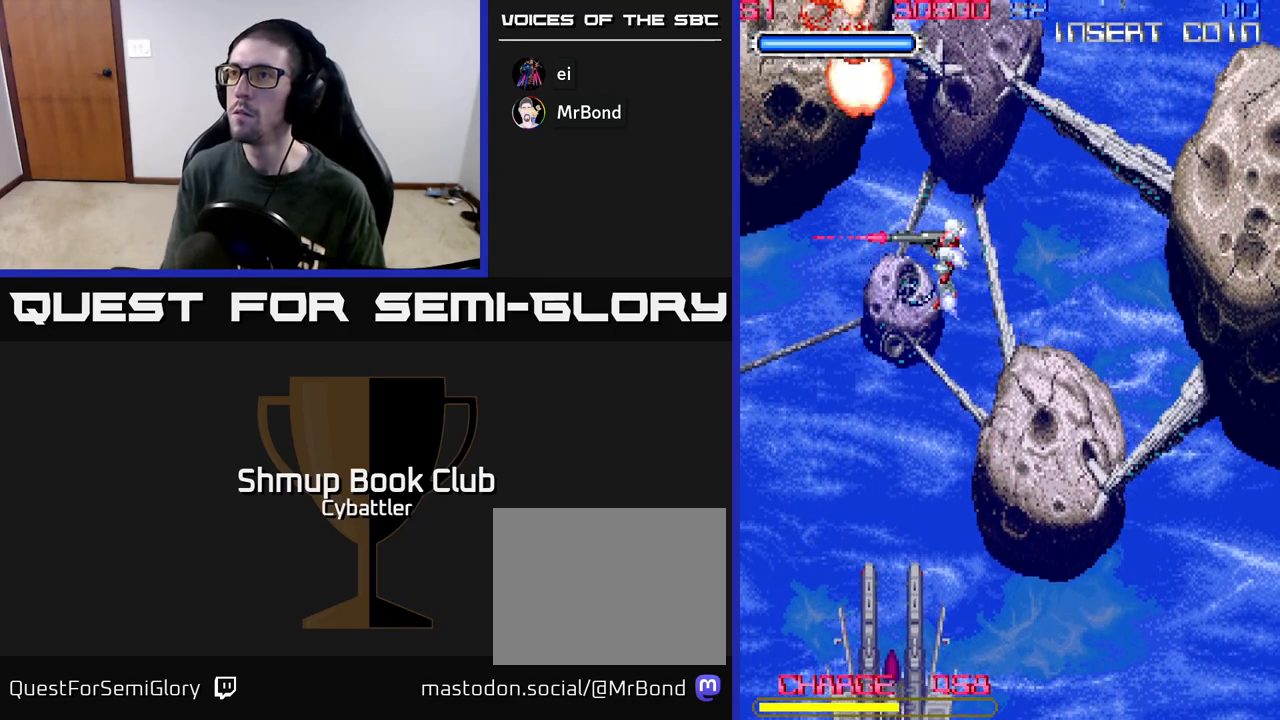
{"buttons": ["DPAD_UP", "DPAD_RIGHT"], "left_stick": "up", "right_stick": "center", "events": [[433, "DPAD_UP", "down"], [483, "DPAD_RIGHT", "down"]]}
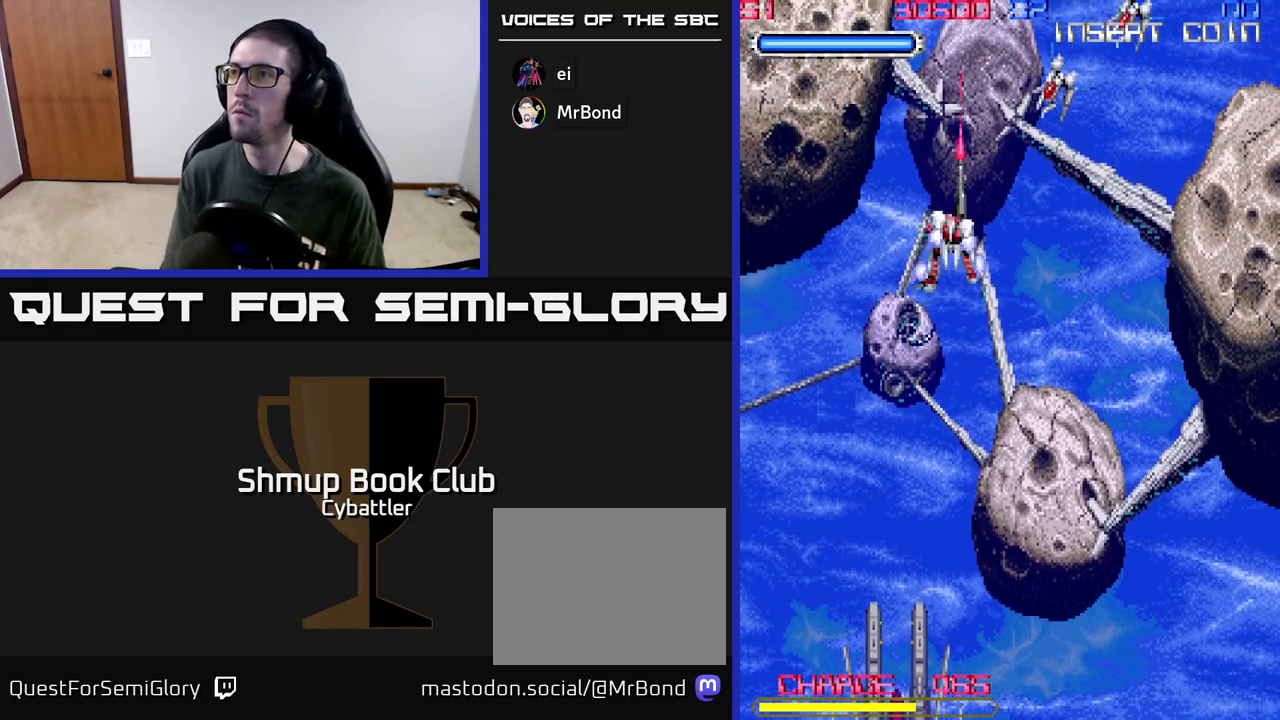
{"buttons": ["DPAD_LEFT"], "left_stick": "up", "right_stick": "center", "events": [[83, "X", "down"], [150, "DPAD_UP", "up"], [150, "X", "up"], [183, "DPAD_DOWN", "down"], [200, "DPAD_RIGHT", "up"], [450, "DPAD_LEFT", "down"], [500, "DPAD_DOWN", "up"]]}
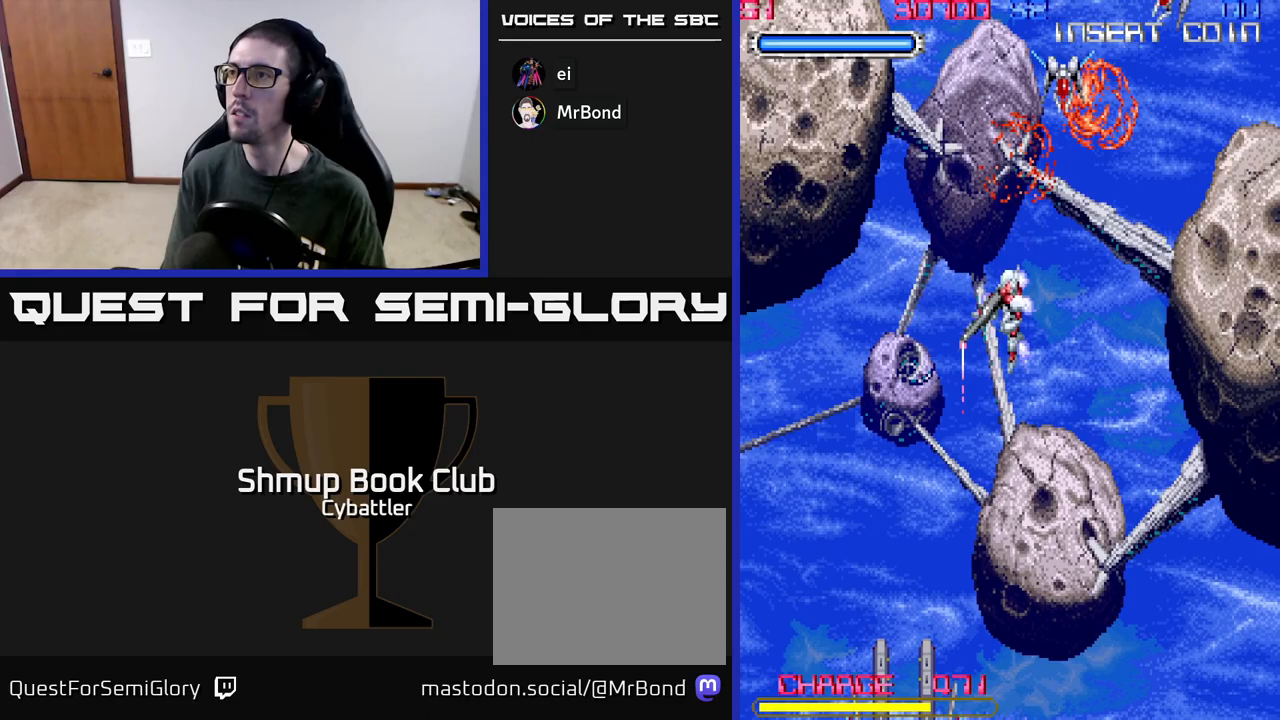
{"buttons": ["A", "DPAD_DOWN", "DPAD_LEFT"], "left_stick": "up", "right_stick": "center", "events": [[50, "DPAD_UP", "down"], [67, "DPAD_LEFT", "up"], [83, "DPAD_RIGHT", "down"], [133, "A", "down"], [200, "DPAD_RIGHT", "up"], [217, "DPAD_UP", "up"], [233, "DPAD_DOWN", "down"], [317, "DPAD_LEFT", "down"]]}
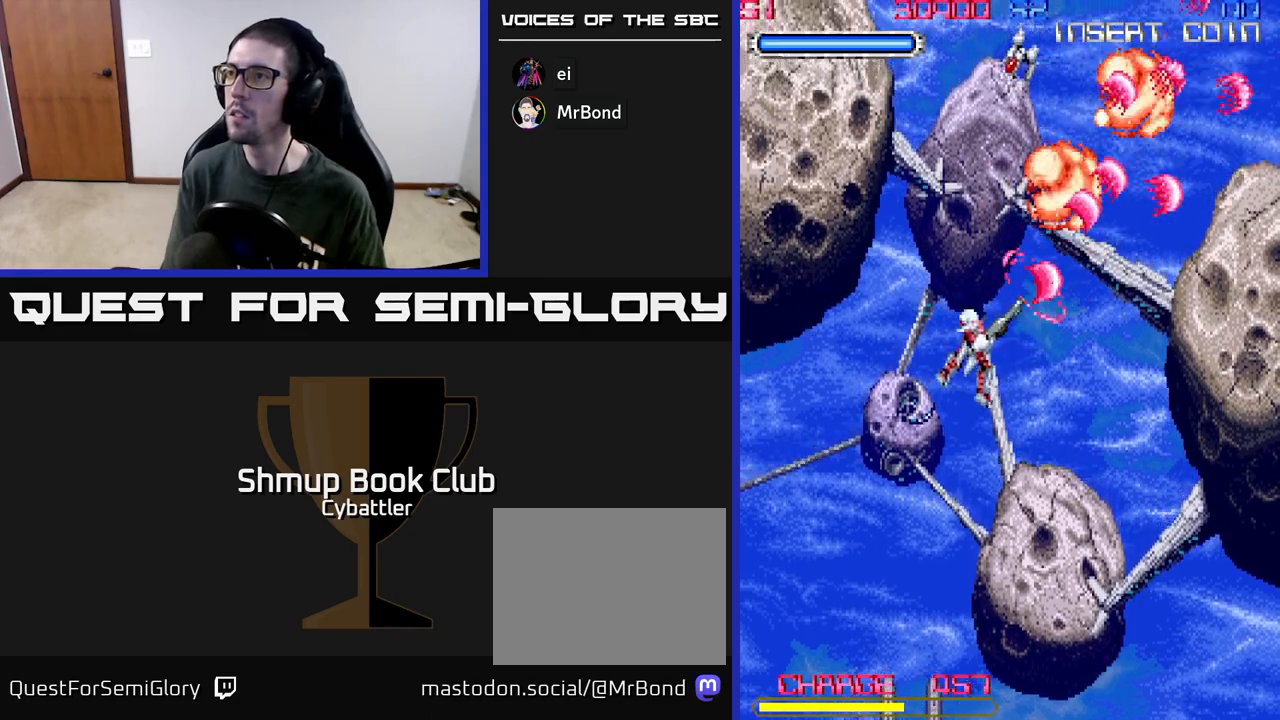
{"buttons": ["DPAD_UP", "DPAD_LEFT"], "left_stick": "up", "right_stick": "center", "events": [[67, "DPAD_DOWN", "up"], [283, "DPAD_UP", "down"], [500, "A", "up"]]}
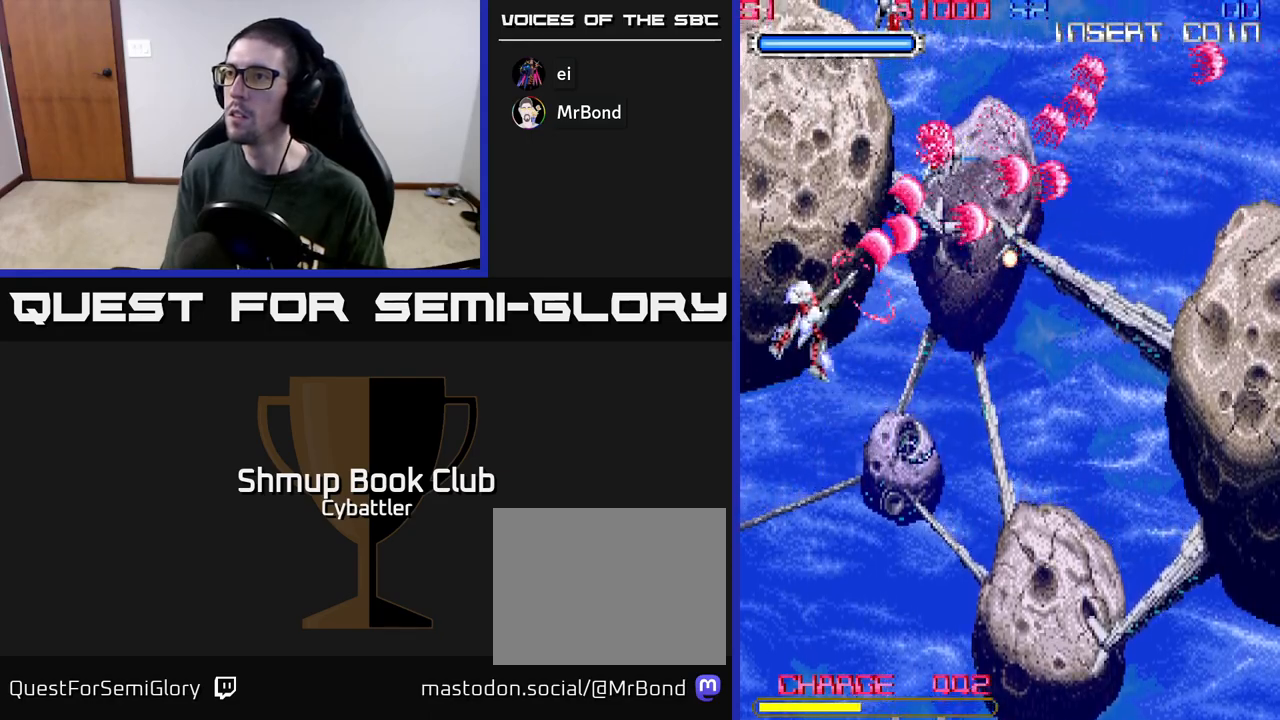
{"buttons": ["DPAD_DOWN"], "left_stick": "up", "right_stick": "center", "events": [[50, "DPAD_UP", "up"], [117, "DPAD_LEFT", "up"], [333, "DPAD_UP", "down"], [350, "DPAD_RIGHT", "down"], [400, "DPAD_UP", "up"], [433, "DPAD_DOWN", "down"], [467, "DPAD_RIGHT", "up"]]}
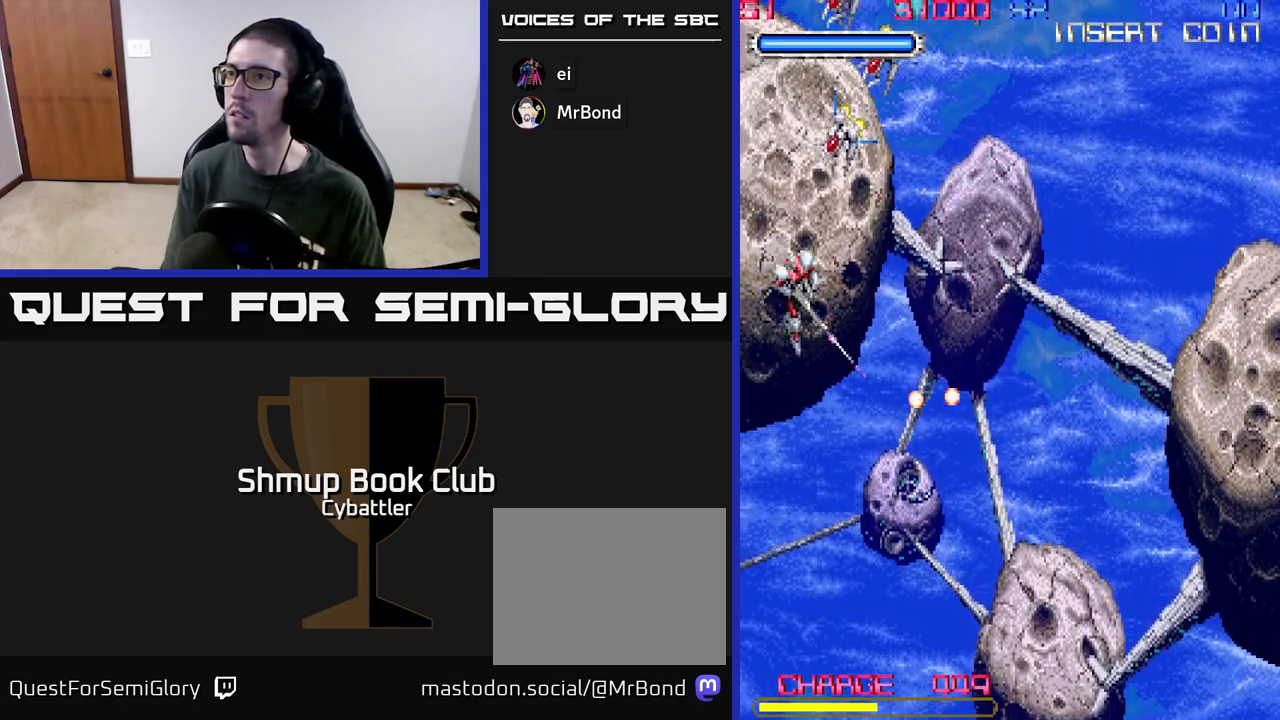
{"buttons": ["A", "DPAD_RIGHT"], "left_stick": "up", "right_stick": "center", "events": [[117, "DPAD_RIGHT", "down"], [133, "DPAD_DOWN", "up"], [150, "DPAD_RIGHT", "up"], [150, "DPAD_UP", "down"], [217, "A", "down"], [217, "DPAD_UP", "up"], [250, "DPAD_DOWN", "down"], [483, "DPAD_DOWN", "up"], [500, "DPAD_RIGHT", "down"]]}
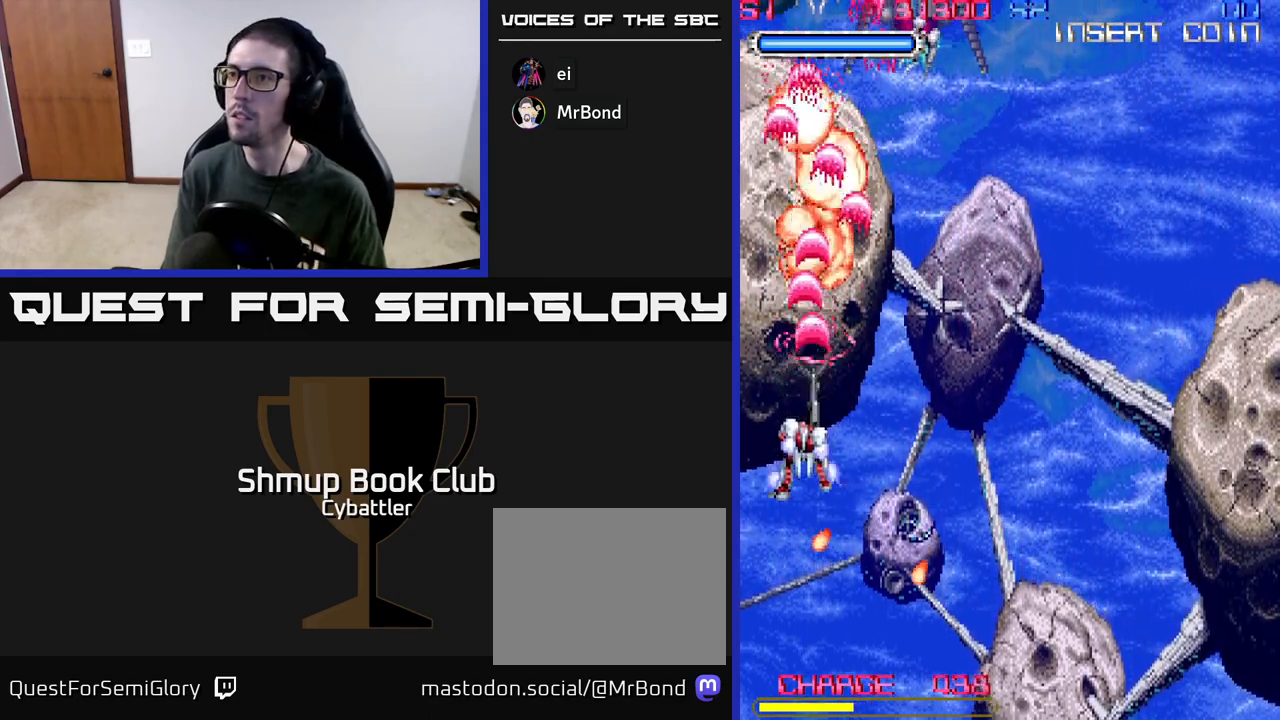
{"buttons": [], "left_stick": "up", "right_stick": "center", "events": [[150, "DPAD_DOWN", "down"], [250, "DPAD_DOWN", "up"], [400, "DPAD_DOWN", "down"], [417, "A", "up"], [483, "DPAD_DOWN", "up"], [500, "DPAD_RIGHT", "up"]]}
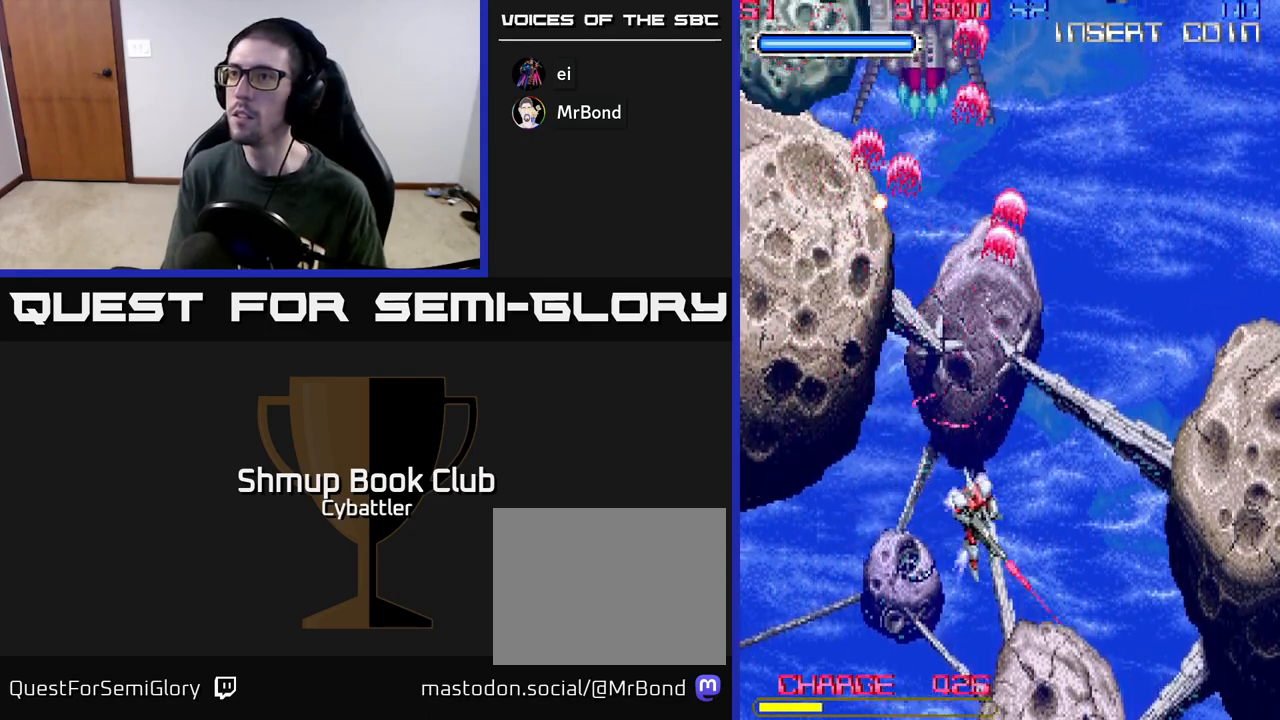
{"buttons": [], "left_stick": "up", "right_stick": "center", "events": [[33, "DPAD_UP", "down"], [217, "DPAD_UP", "up"]]}
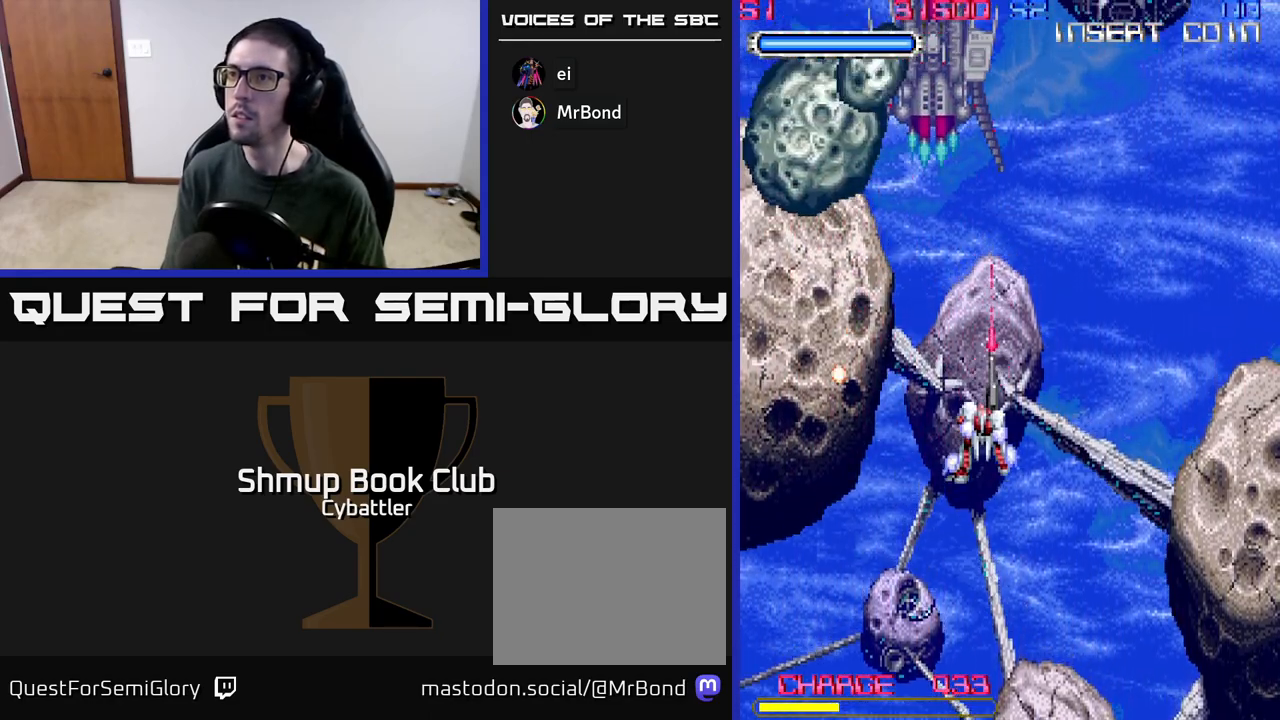
{"buttons": ["A", "DPAD_DOWN"], "left_stick": "up", "right_stick": "center", "events": [[67, "DPAD_UP", "down"], [83, "DPAD_LEFT", "down"], [150, "A", "down"], [267, "DPAD_LEFT", "up"], [267, "DPAD_UP", "up"], [283, "DPAD_RIGHT", "down"], [350, "DPAD_DOWN", "down"], [433, "DPAD_RIGHT", "up"]]}
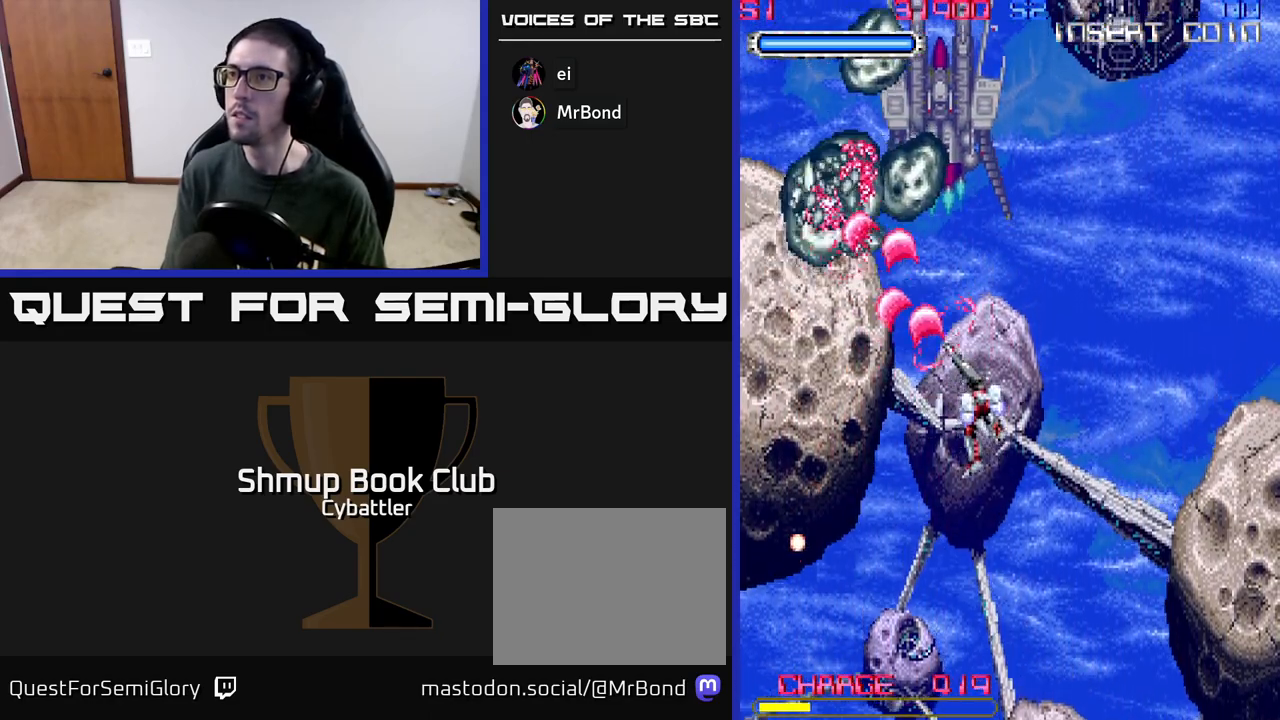
{"buttons": ["A", "DPAD_UP", "DPAD_RIGHT"], "left_stick": "up", "right_stick": "center", "events": [[317, "DPAD_DOWN", "up"], [333, "DPAD_UP", "down"], [350, "DPAD_RIGHT", "down"]]}
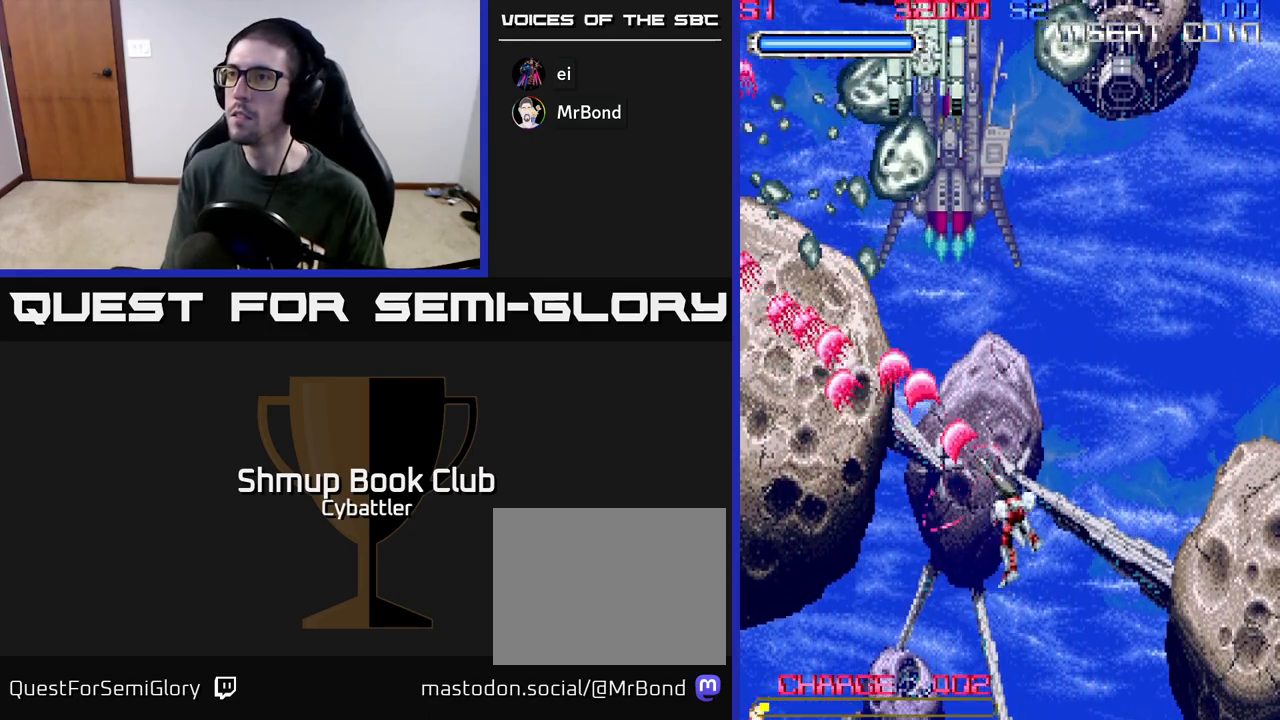
{"buttons": ["A", "DPAD_RIGHT"], "left_stick": "up", "right_stick": "center", "events": [[467, "DPAD_UP", "up"]]}
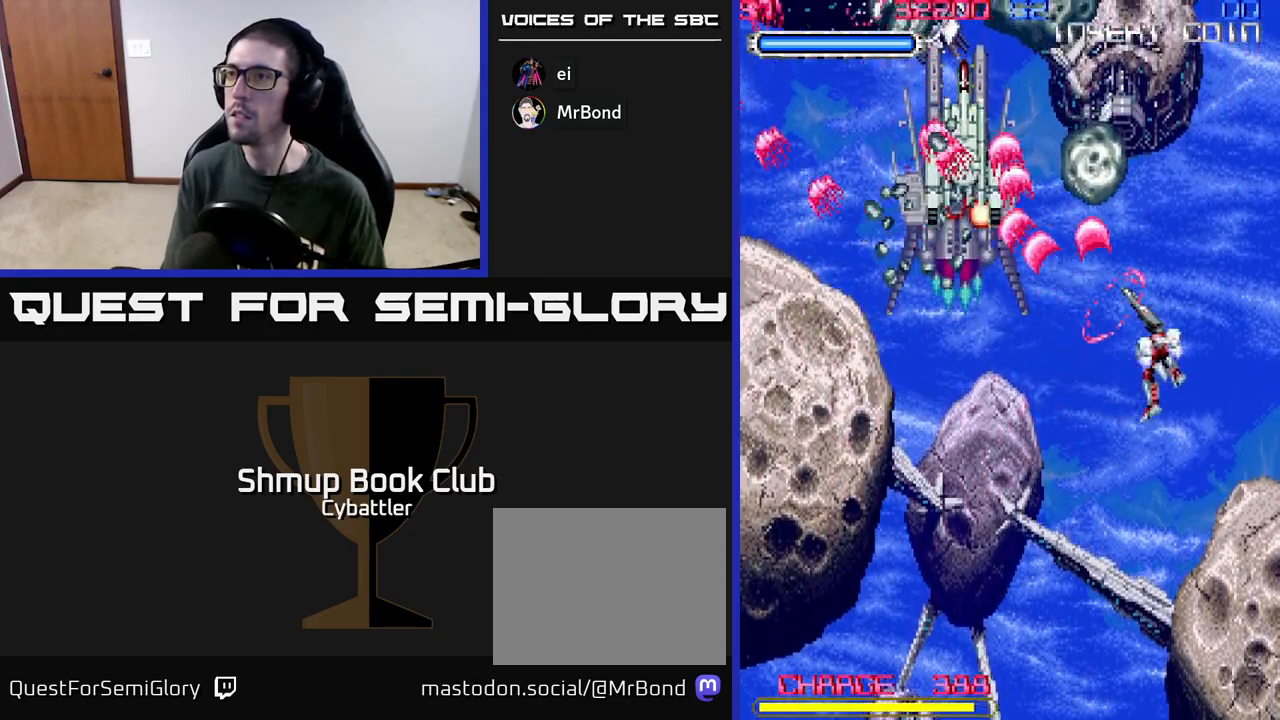
{"buttons": ["A", "DPAD_UP", "DPAD_RIGHT"], "left_stick": "up", "right_stick": "center", "events": [[133, "DPAD_RIGHT", "up"], [150, "DPAD_DOWN", "down"], [183, "DPAD_LEFT", "down"], [317, "DPAD_LEFT", "up"], [333, "DPAD_DOWN", "up"], [350, "DPAD_RIGHT", "down"], [400, "DPAD_UP", "down"]]}
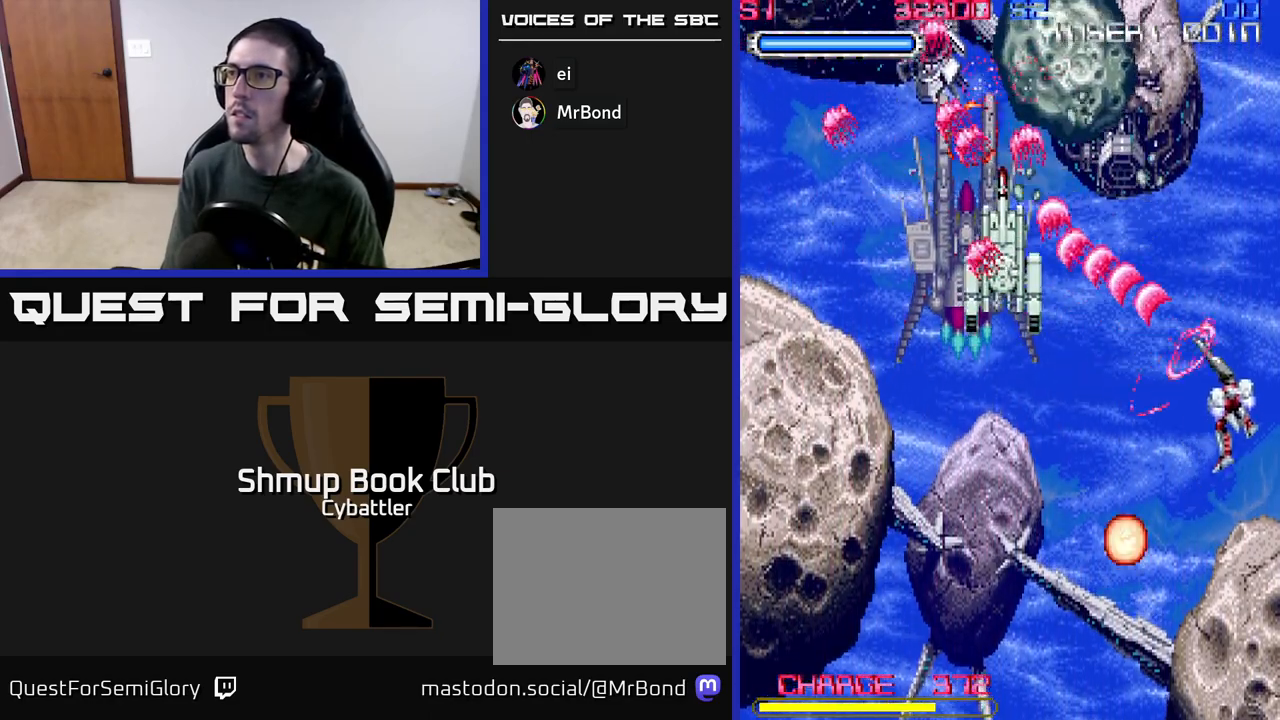
{"buttons": ["A", "DPAD_UP"], "left_stick": "up", "right_stick": "center", "events": [[167, "DPAD_RIGHT", "up"], [250, "DPAD_UP", "up"], [300, "DPAD_LEFT", "down"], [317, "DPAD_DOWN", "down"], [317, "DPAD_LEFT", "up"], [383, "DPAD_RIGHT", "down"], [417, "DPAD_DOWN", "up"], [467, "DPAD_RIGHT", "up"], [483, "DPAD_UP", "down"]]}
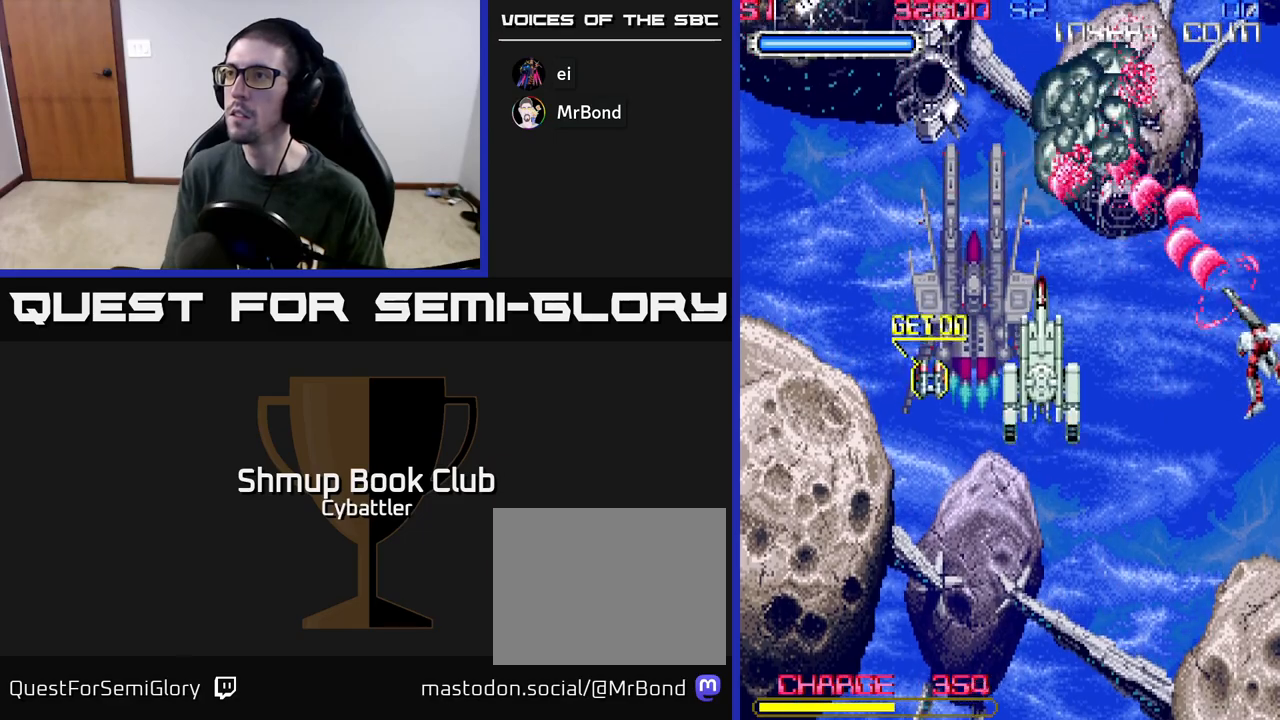
{"buttons": ["DPAD_LEFT"], "left_stick": "up", "right_stick": "center", "events": [[17, "DPAD_LEFT", "down"], [50, "DPAD_UP", "up"], [67, "DPAD_DOWN", "down"], [250, "DPAD_DOWN", "up"], [333, "A", "up"]]}
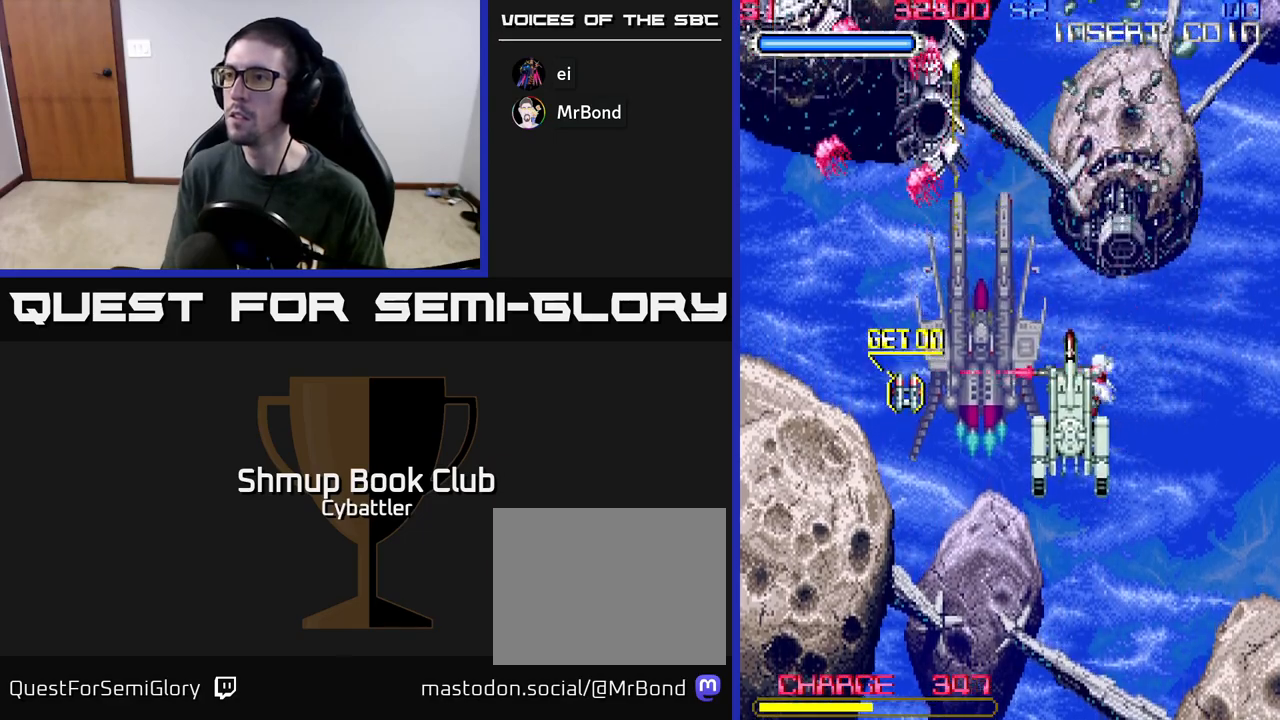
{"buttons": ["DPAD_DOWN"], "left_stick": "up", "right_stick": "center", "events": [[467, "DPAD_DOWN", "down"], [500, "DPAD_LEFT", "up"]]}
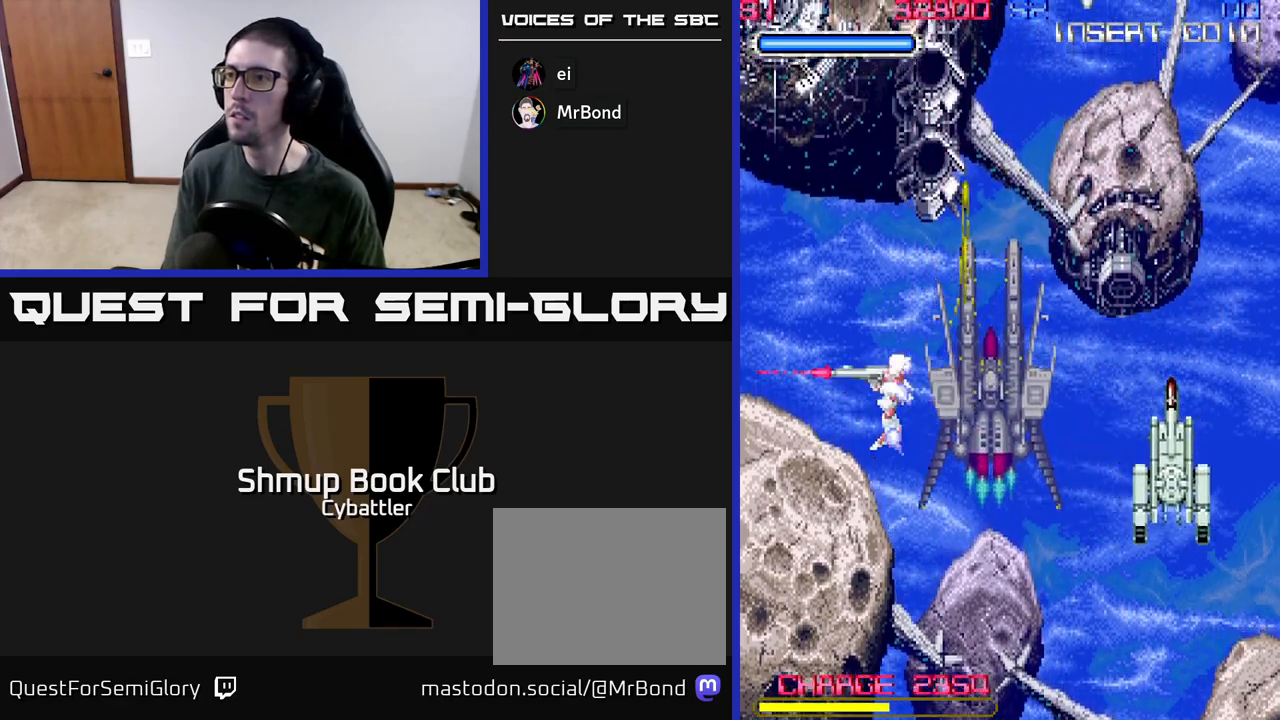
{"buttons": [], "left_stick": "up", "right_stick": "center", "events": [[150, "DPAD_DOWN", "up"], [183, "DPAD_UP", "down"], [267, "DPAD_RIGHT", "down"], [300, "DPAD_RIGHT", "up"], [300, "DPAD_UP", "up"]]}